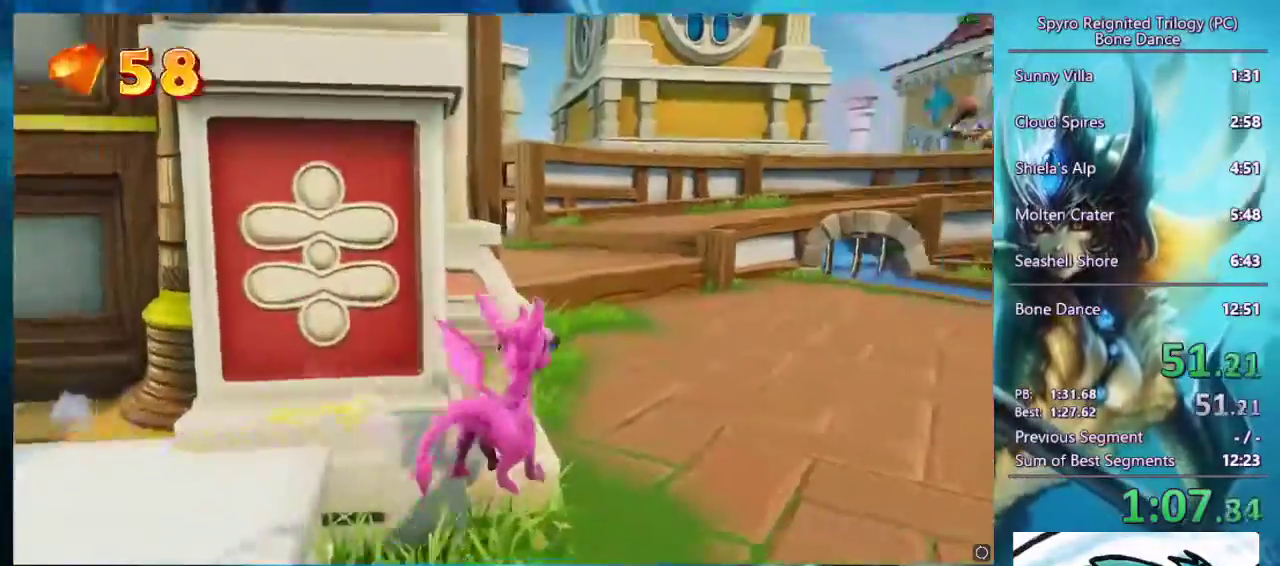
Gameplay with a controller (PlayStation layout); each line is a JSON object with the inputs held at the frame after it. "events" lists button and stick changes between this image and that frame as [ms after this image, input, new state], when the widget could be followed in between.
{"buttons": ["SQUARE"], "left_stick": "left", "right_stick": "center"}
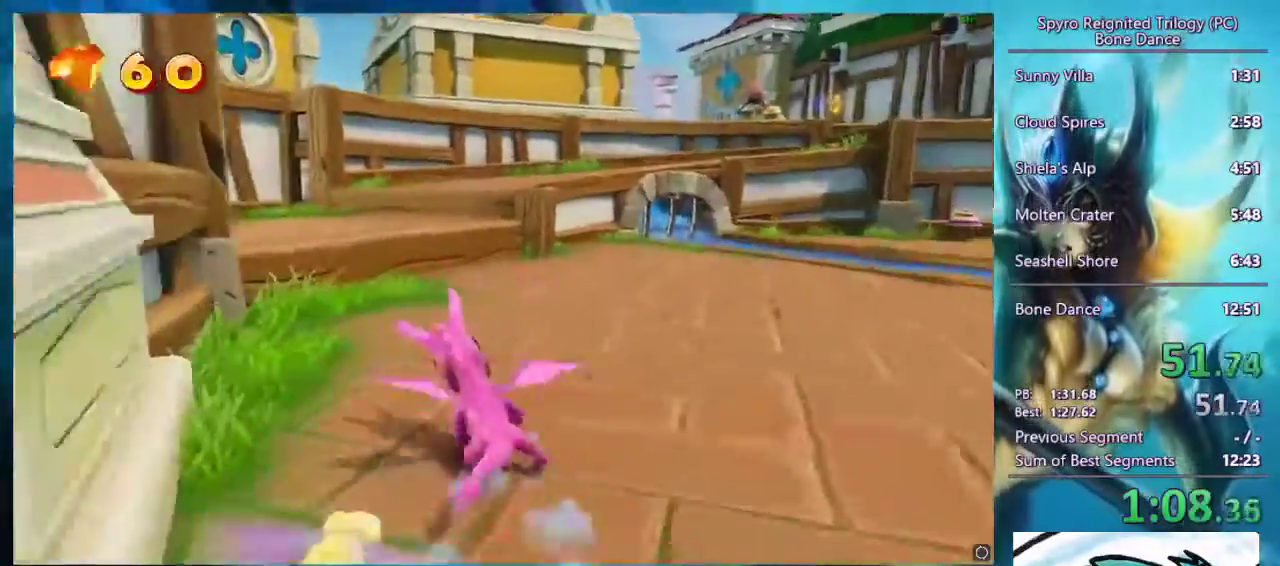
{"buttons": ["SQUARE"], "left_stick": "center", "right_stick": "center", "events": [[233, "CROSS", "down"], [233, "left_stick", "center"], [367, "CROSS", "up"], [367, "left_stick", "left"], [500, "left_stick", "center"]]}
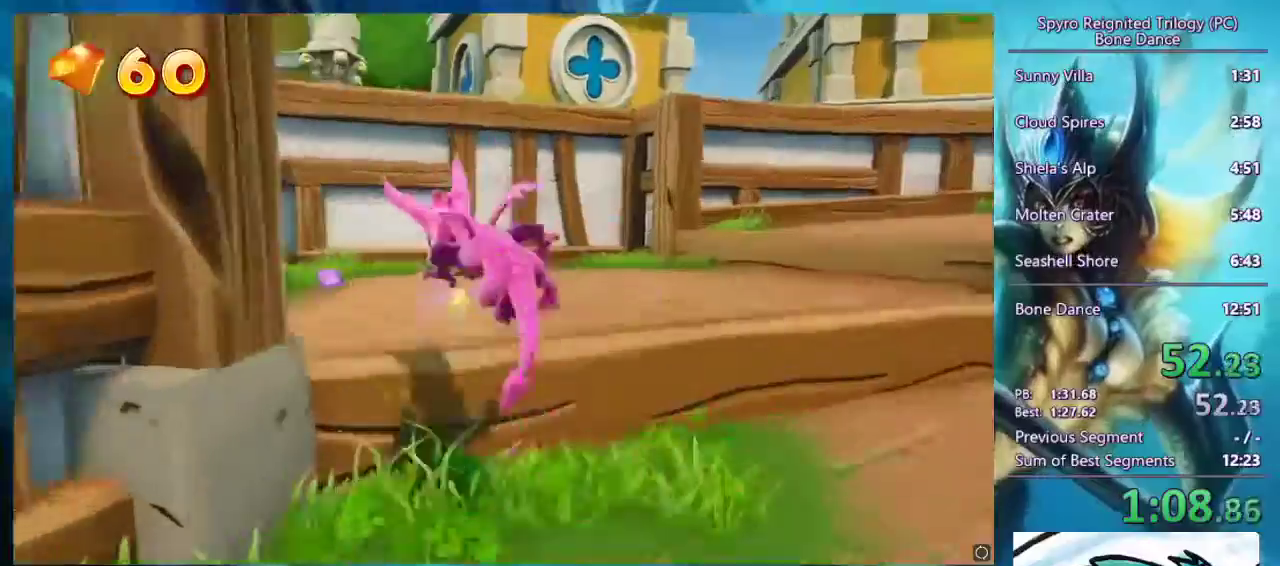
{"buttons": [], "left_stick": "right", "right_stick": "center", "events": [[467, "SQUARE", "up"], [467, "left_stick", "right"]]}
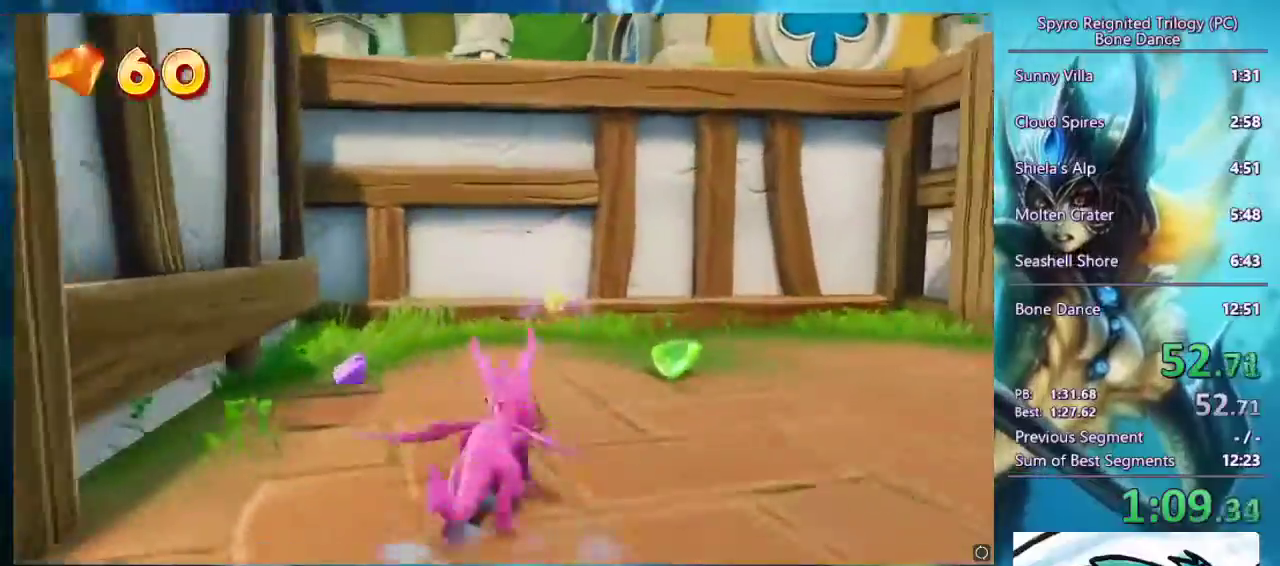
{"buttons": ["SQUARE"], "left_stick": "right", "right_stick": "center", "events": [[233, "SQUARE", "down"]]}
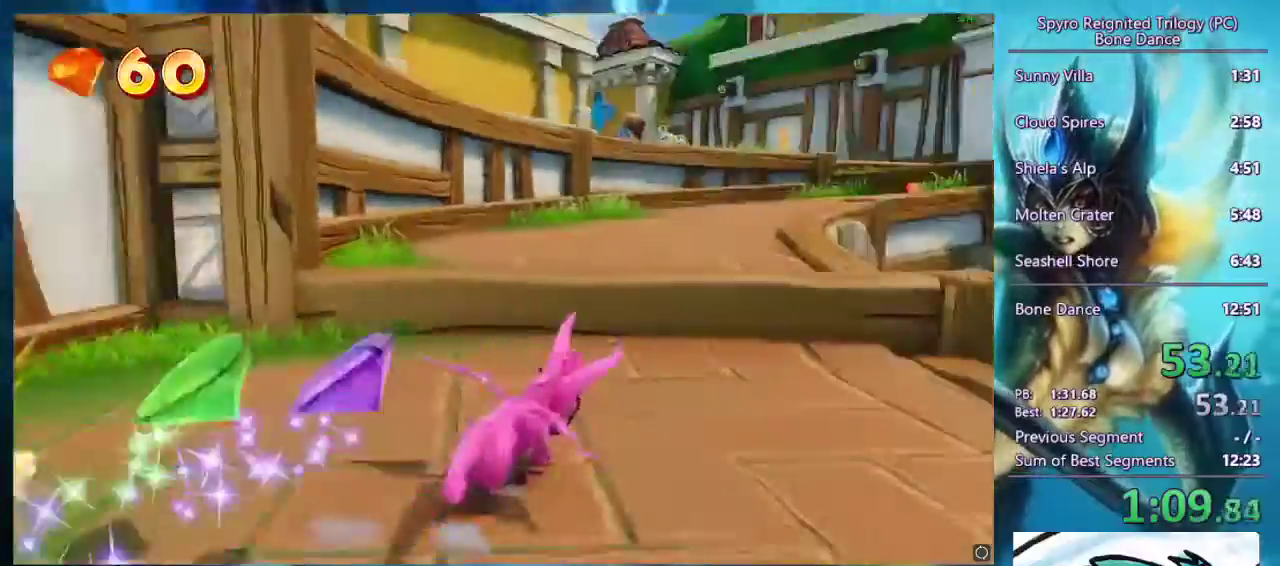
{"buttons": ["SQUARE"], "left_stick": "center", "right_stick": "center", "events": [[33, "CROSS", "down"], [33, "left_stick", "center"], [133, "CROSS", "up"], [433, "left_stick", "left"], [500, "left_stick", "center"]]}
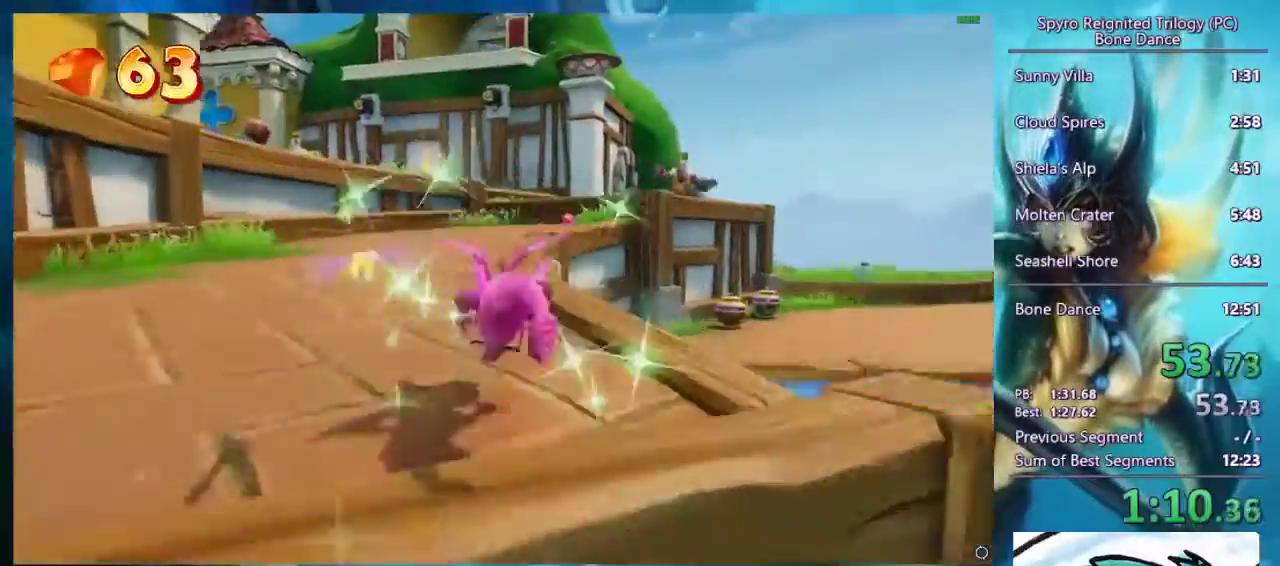
{"buttons": ["SQUARE"], "left_stick": "right", "right_stick": "center", "events": [[433, "left_stick", "right"]]}
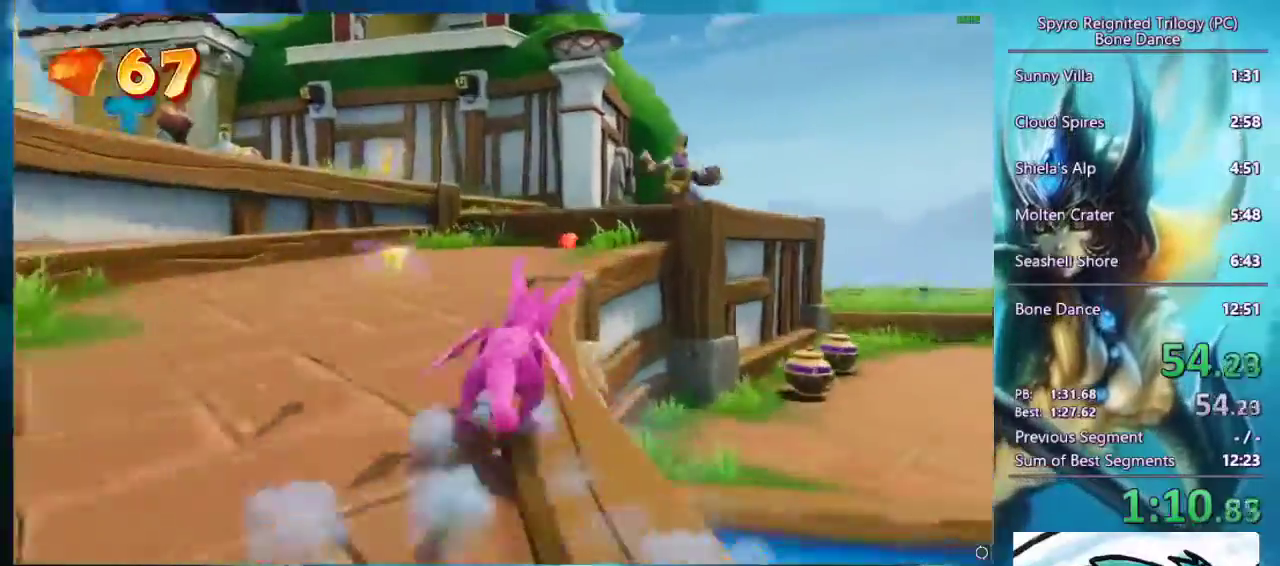
{"buttons": ["SQUARE"], "left_stick": "center", "right_stick": "center", "events": [[33, "left_stick", "center"], [233, "CROSS", "down"], [433, "CROSS", "up"]]}
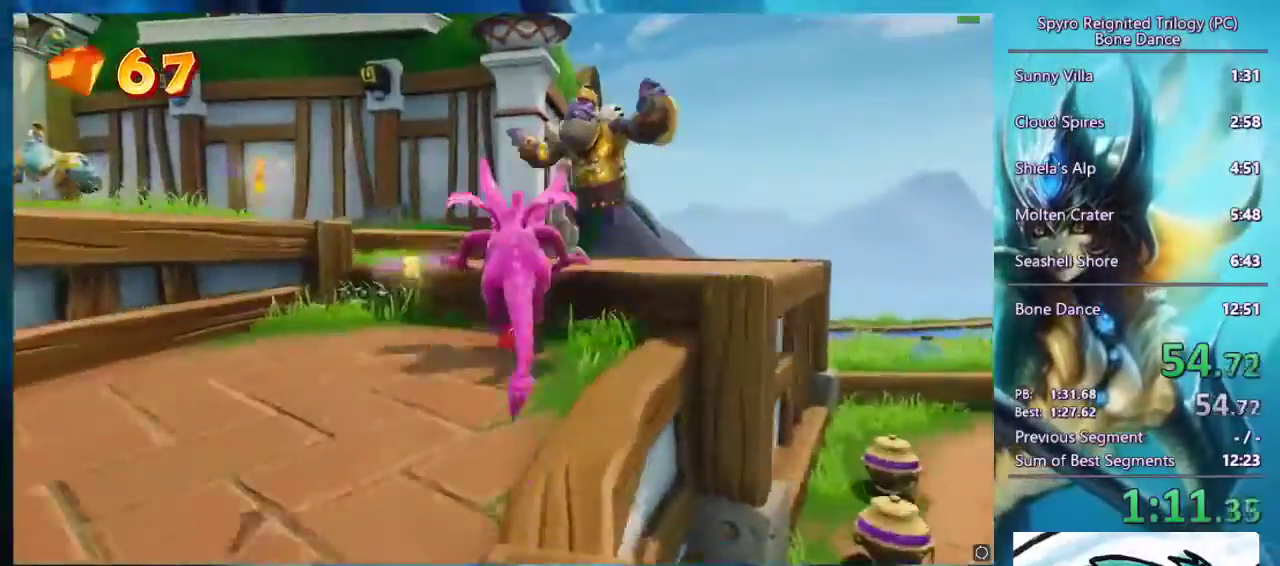
{"buttons": ["SQUARE"], "left_stick": "left", "right_stick": "center", "events": [[133, "left_stick", "left"]]}
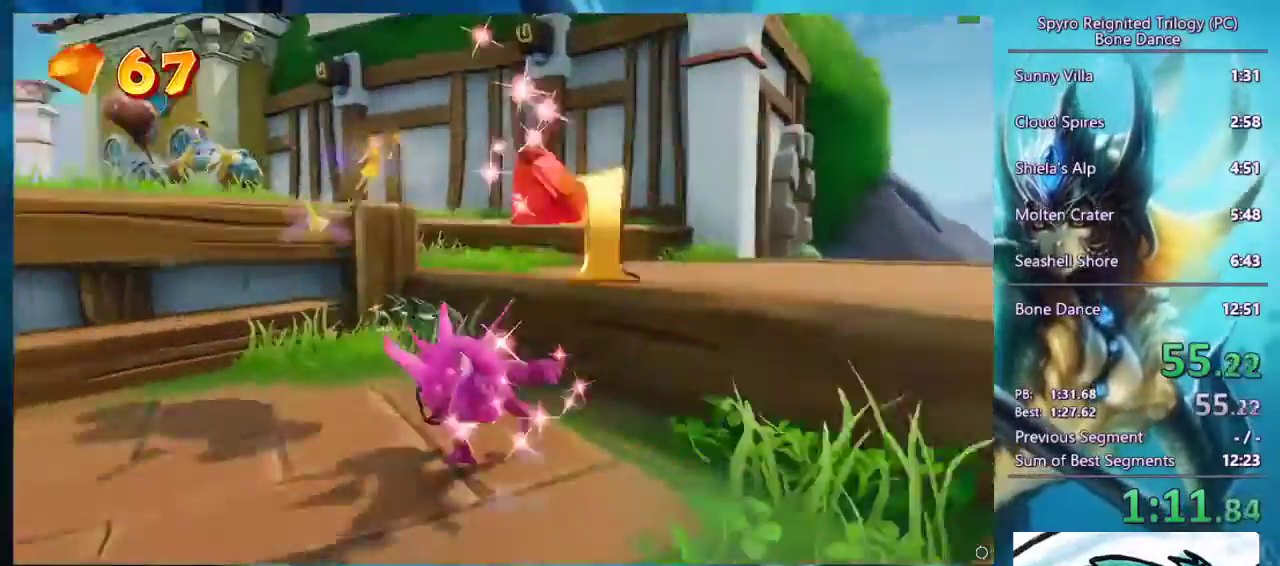
{"buttons": ["CROSS"], "left_stick": "left", "right_stick": "center", "events": [[200, "CROSS", "down"], [200, "SQUARE", "up"]]}
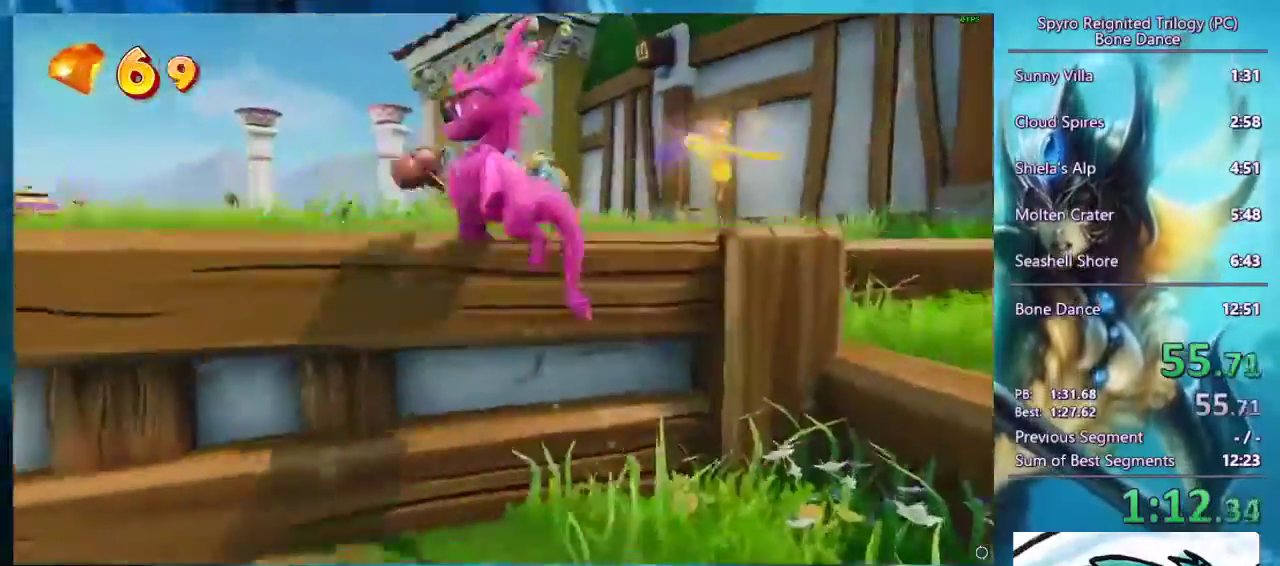
{"buttons": ["SQUARE"], "left_stick": "center", "right_stick": "center", "events": [[100, "left_stick", "up"], [133, "SQUARE", "down"], [167, "CROSS", "up"], [167, "left_stick", "center"]]}
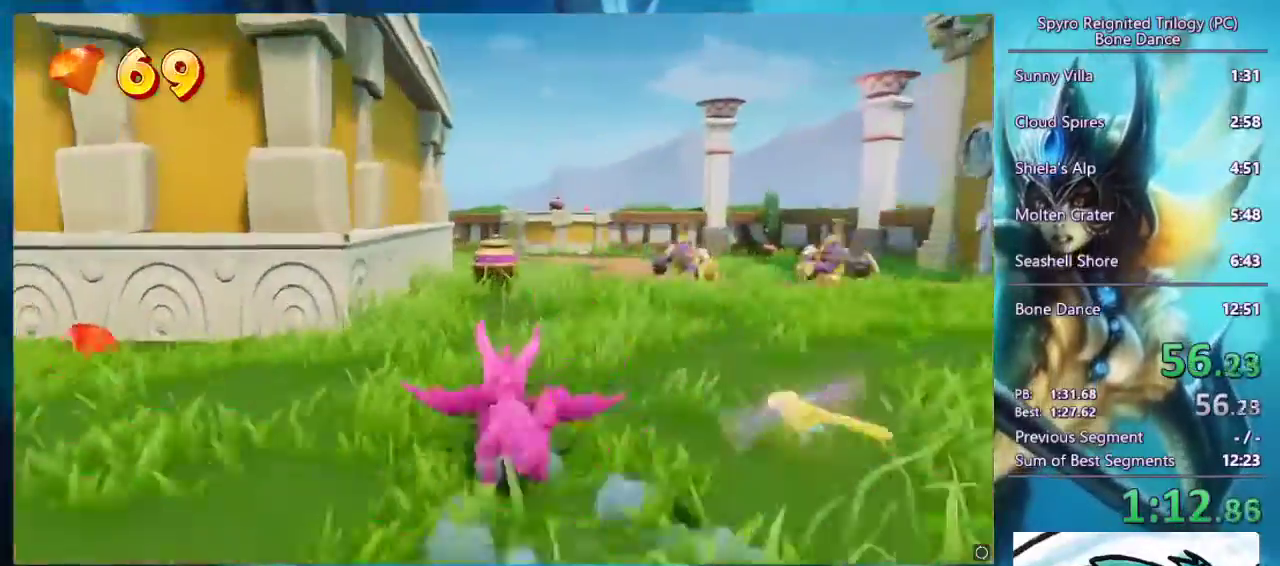
{"buttons": ["SQUARE"], "left_stick": "right", "right_stick": "center", "events": [[233, "left_stick", "right"]]}
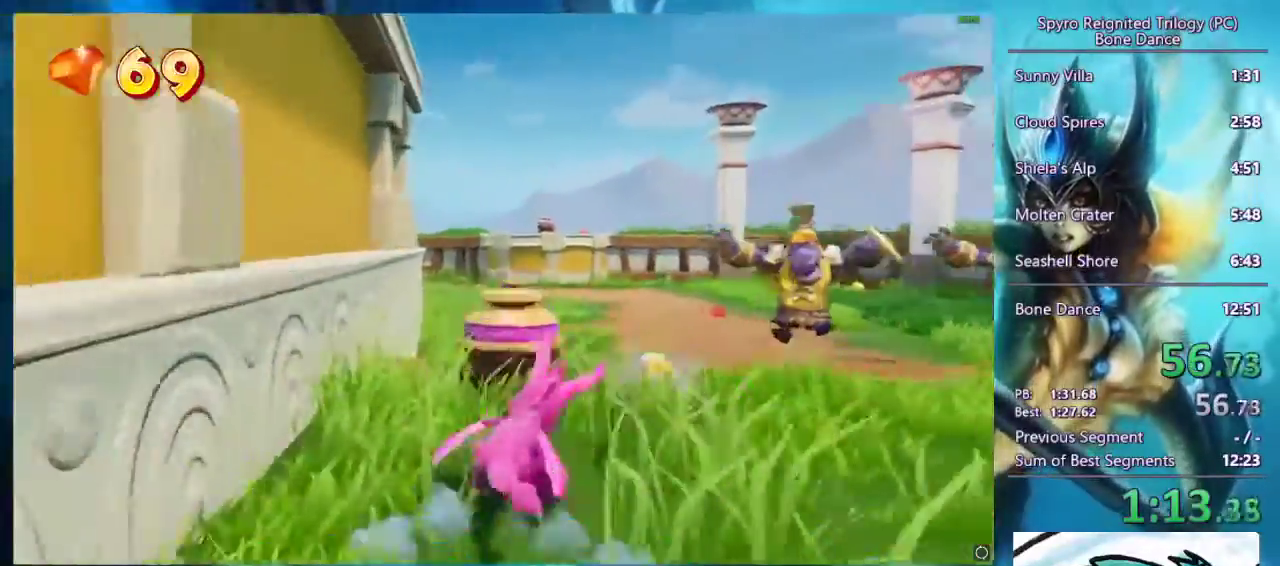
{"buttons": ["SQUARE"], "left_stick": "center", "right_stick": "center", "events": [[133, "left_stick", "center"]]}
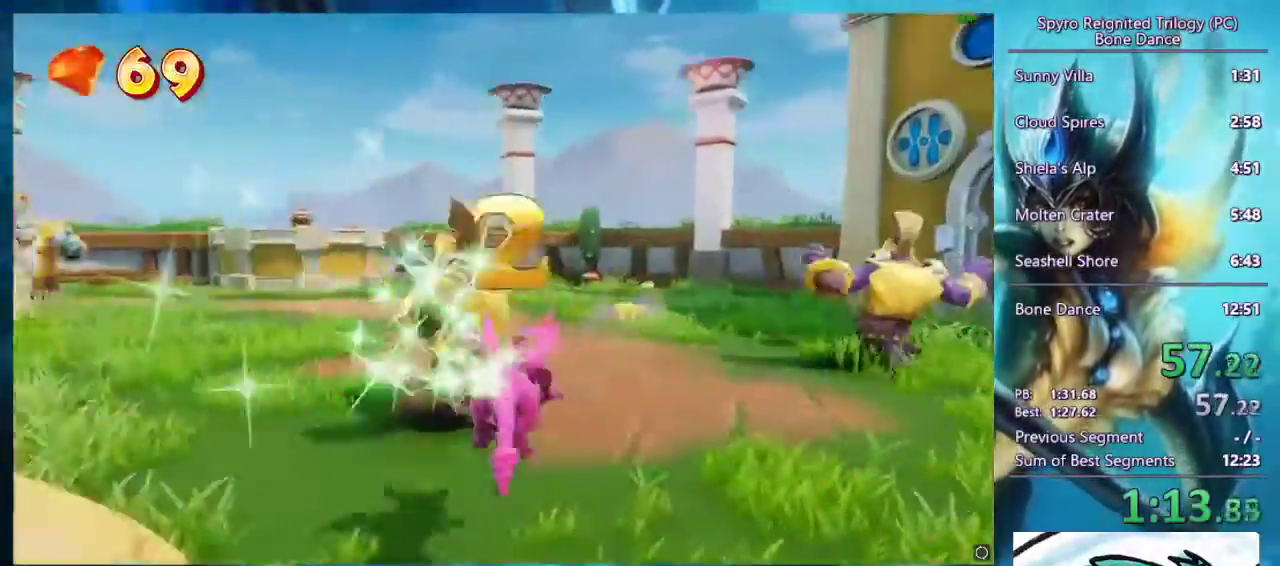
{"buttons": ["SQUARE"], "left_stick": "center", "right_stick": "center", "events": [[133, "left_stick", "right"], [200, "left_stick", "center"]]}
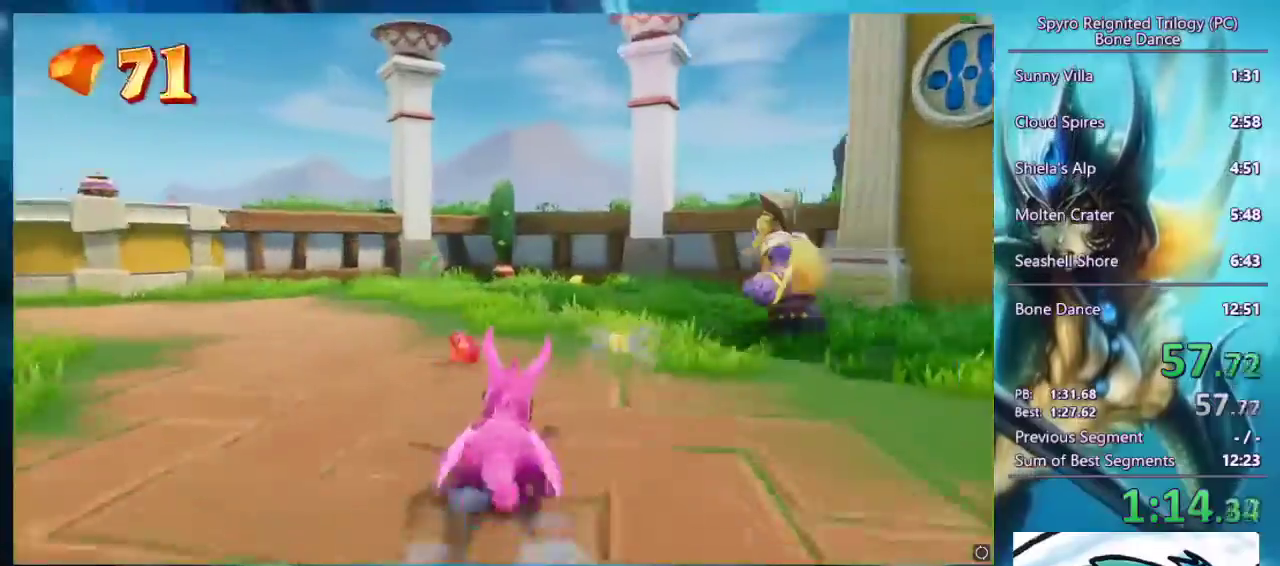
{"buttons": ["SQUARE"], "left_stick": "center", "right_stick": "center", "events": []}
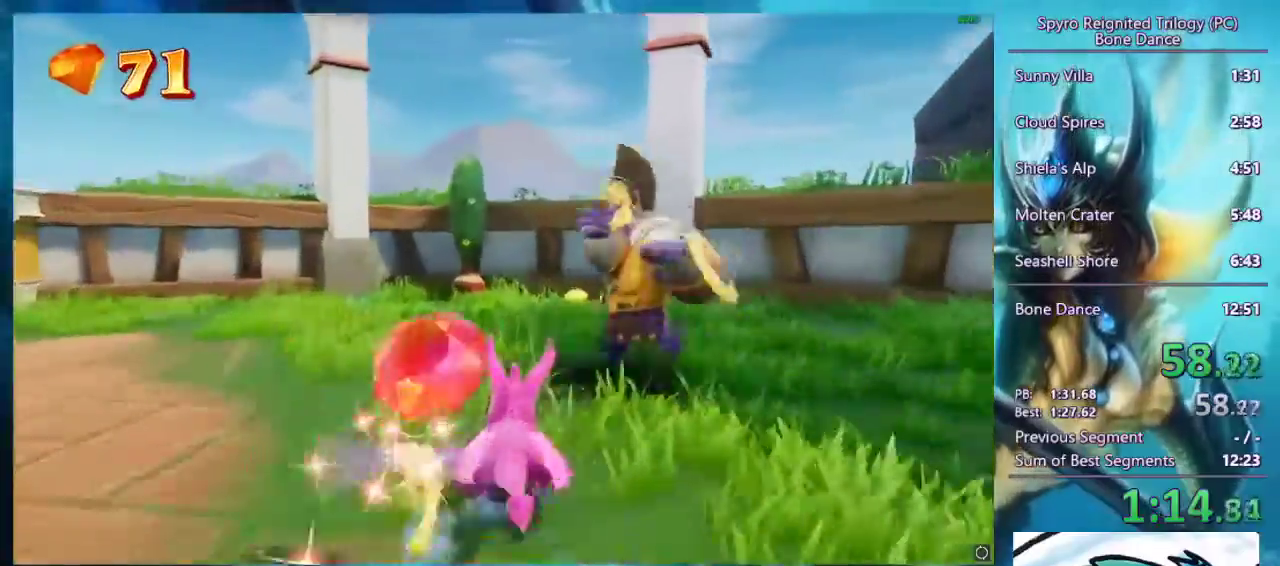
{"buttons": ["SQUARE"], "left_stick": "center", "right_stick": "center", "events": []}
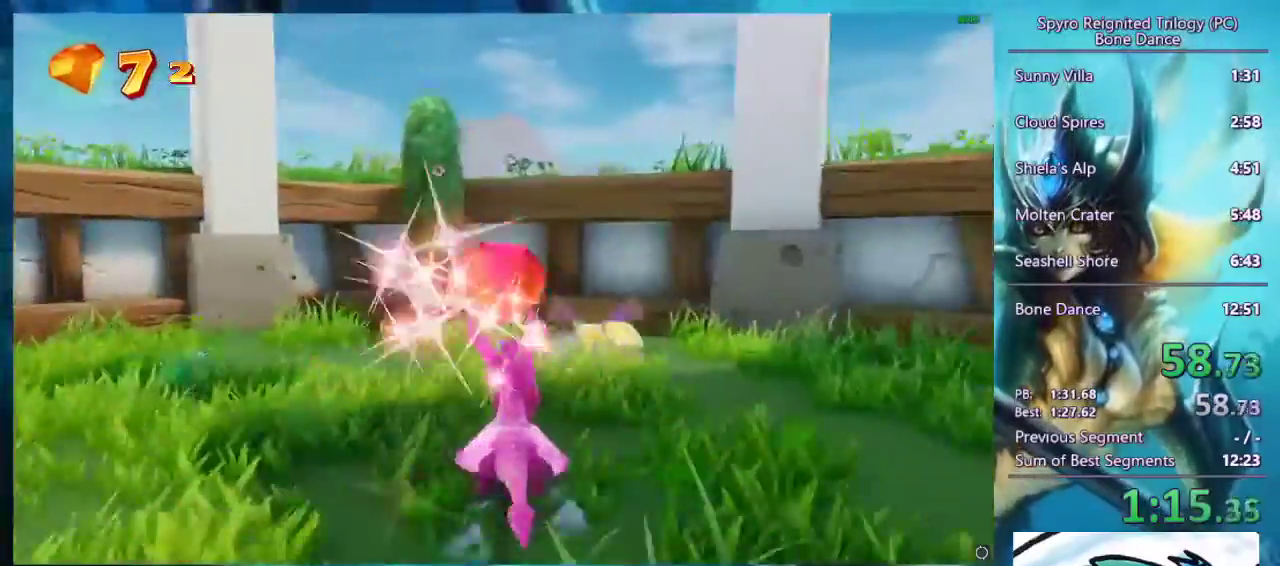
{"buttons": [], "left_stick": "down", "right_stick": "center", "events": [[200, "left_stick", "down"], [233, "SQUARE", "up"]]}
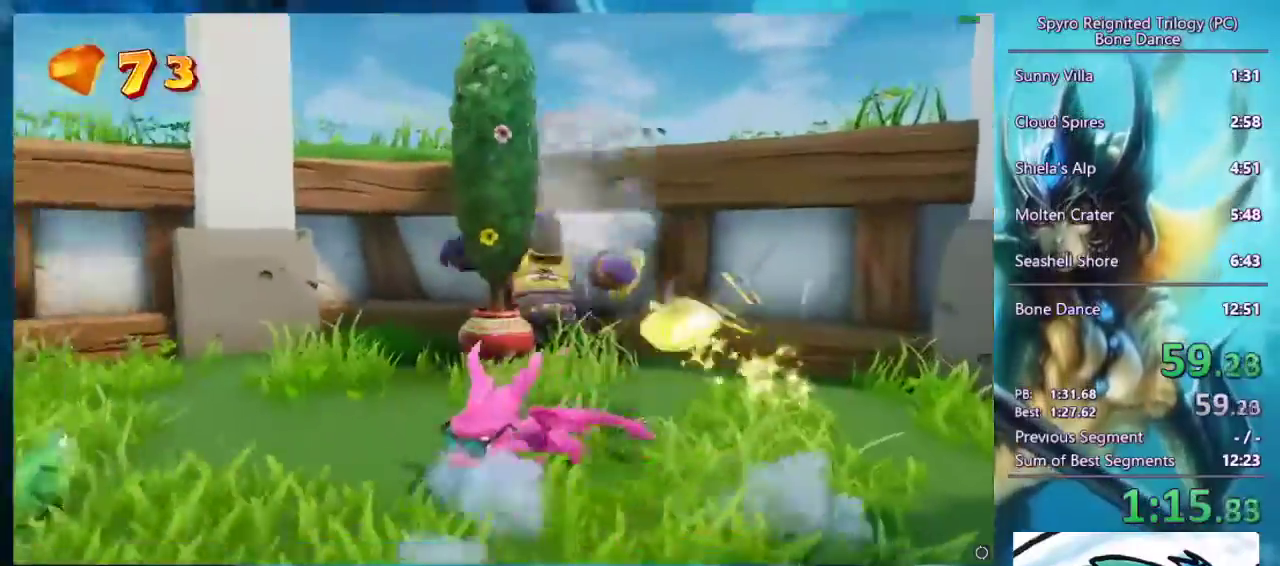
{"buttons": ["SQUARE"], "left_stick": "center", "right_stick": "center", "events": [[133, "SQUARE", "down"], [333, "left_stick", "center"]]}
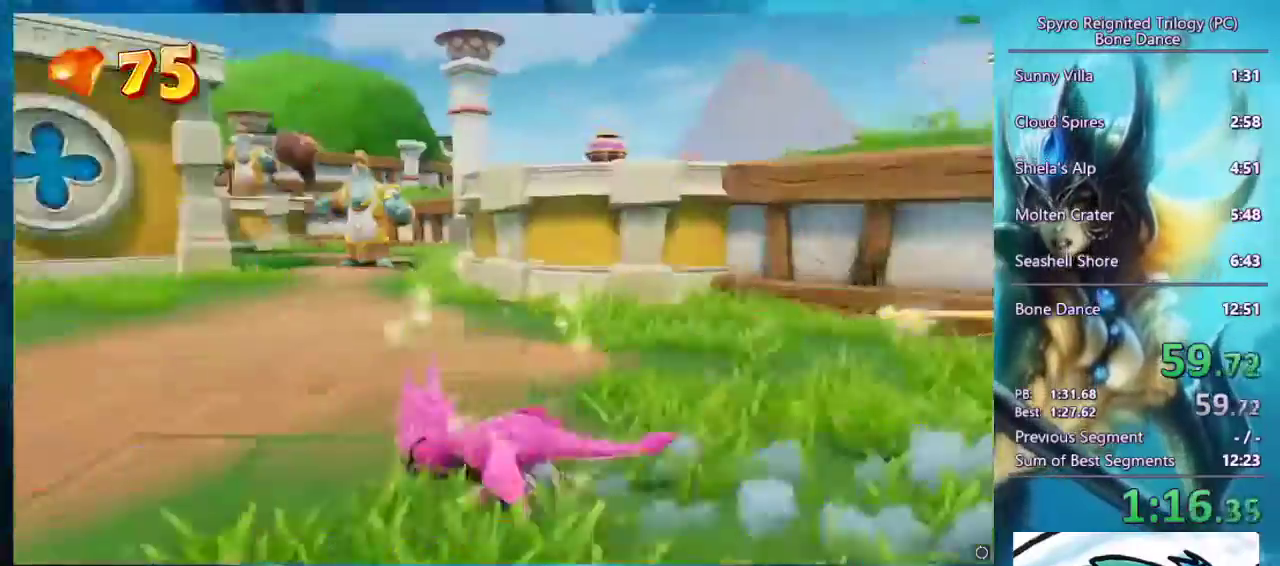
{"buttons": ["SQUARE"], "left_stick": "center", "right_stick": "center", "events": []}
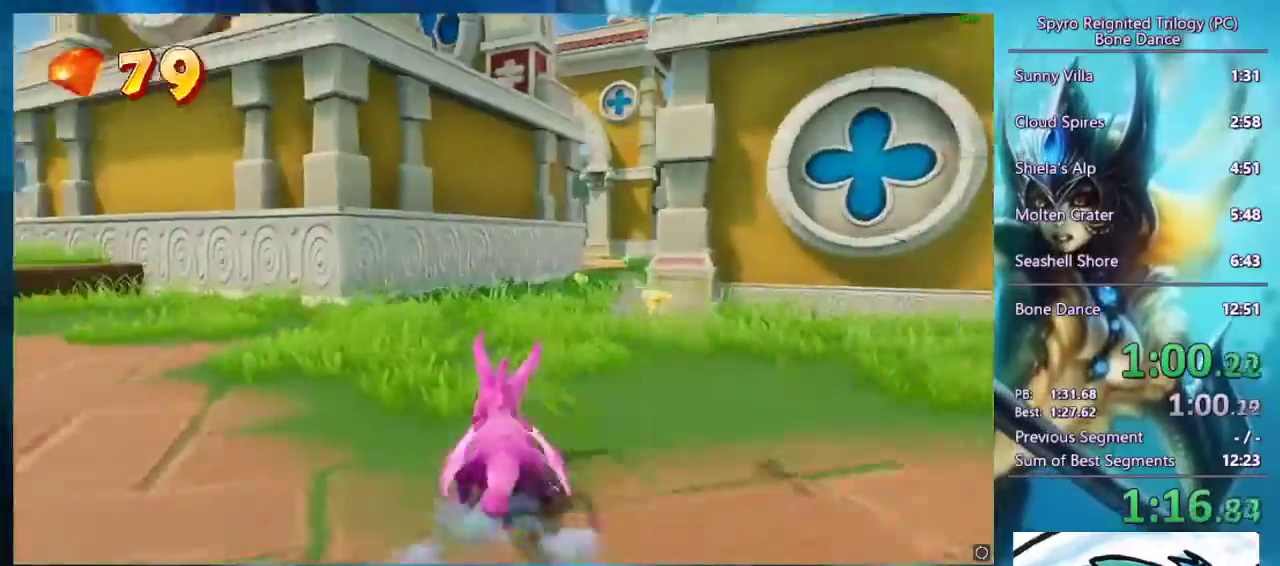
{"buttons": ["SQUARE"], "left_stick": "center", "right_stick": "center", "events": [[33, "left_stick", "right"], [100, "left_stick", "center"], [400, "left_stick", "down-left"], [500, "left_stick", "center"]]}
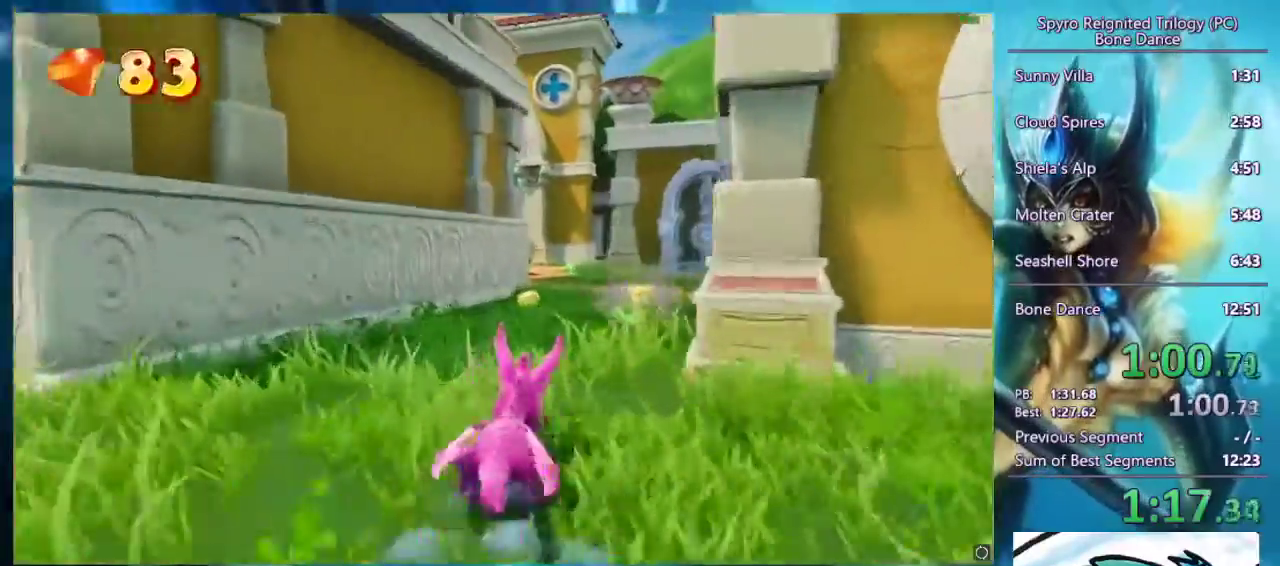
{"buttons": ["SQUARE"], "left_stick": "center", "right_stick": "center", "events": [[333, "left_stick", "right"], [433, "left_stick", "center"]]}
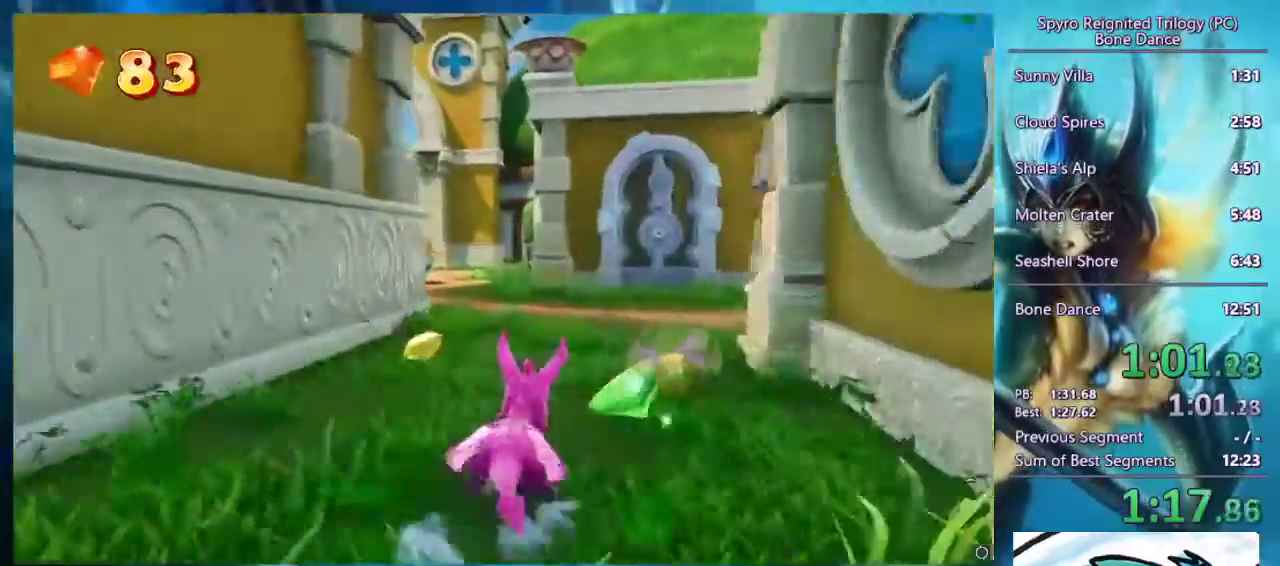
{"buttons": ["SQUARE"], "left_stick": "right", "right_stick": "center", "events": [[33, "left_stick", "right"], [100, "left_stick", "center"], [200, "left_stick", "right"]]}
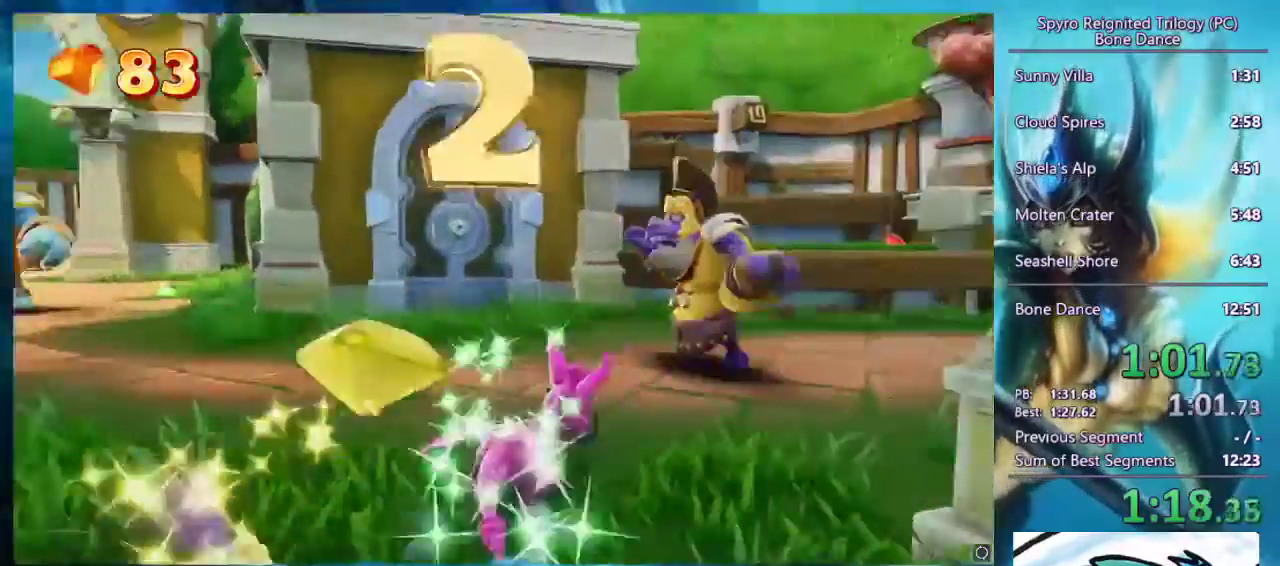
{"buttons": ["CROSS", "SQUARE"], "left_stick": "center", "right_stick": "center", "events": [[100, "left_stick", "center"], [400, "CROSS", "down"]]}
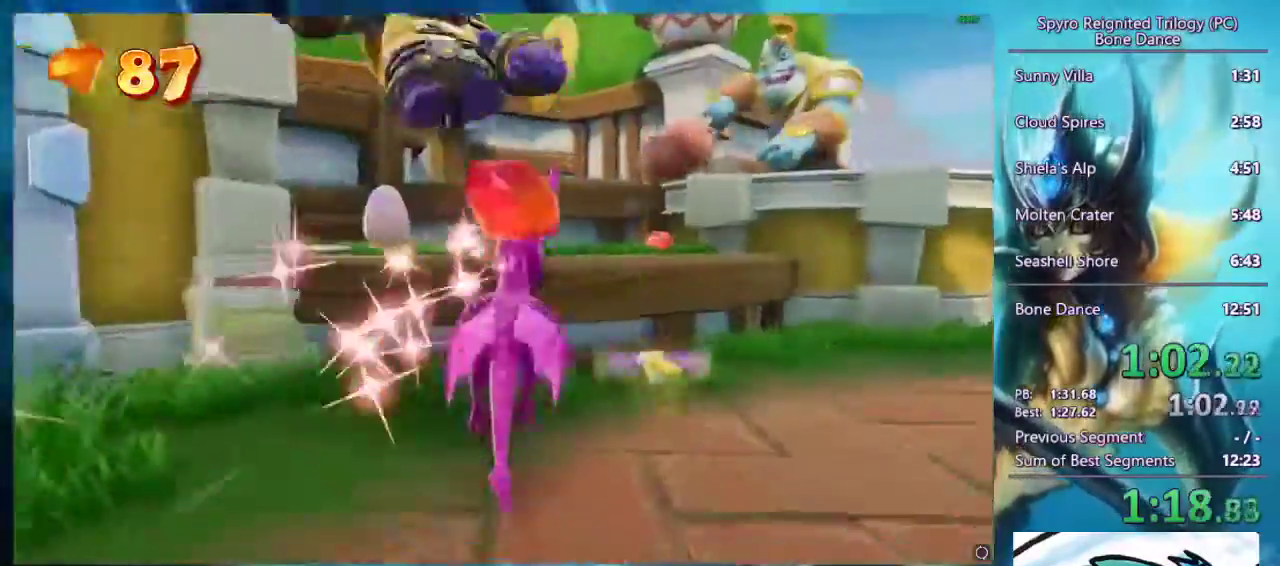
{"buttons": ["SQUARE"], "left_stick": "left", "right_stick": "center", "events": [[33, "left_stick", "right"], [67, "CROSS", "up"], [100, "left_stick", "center"], [267, "left_stick", "left"]]}
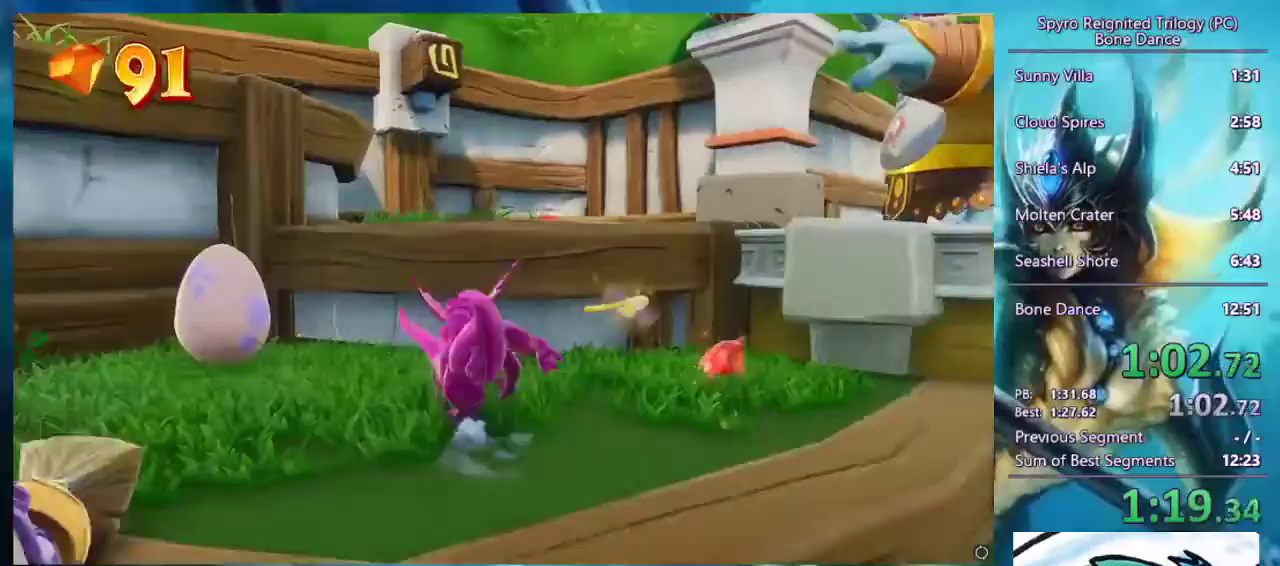
{"buttons": [], "left_stick": "center", "right_stick": "center", "events": [[100, "SQUARE", "up"], [200, "CROSS", "down"], [200, "left_stick", "center"], [267, "CROSS", "up"], [333, "CROSS", "down"], [400, "CROSS", "up"]]}
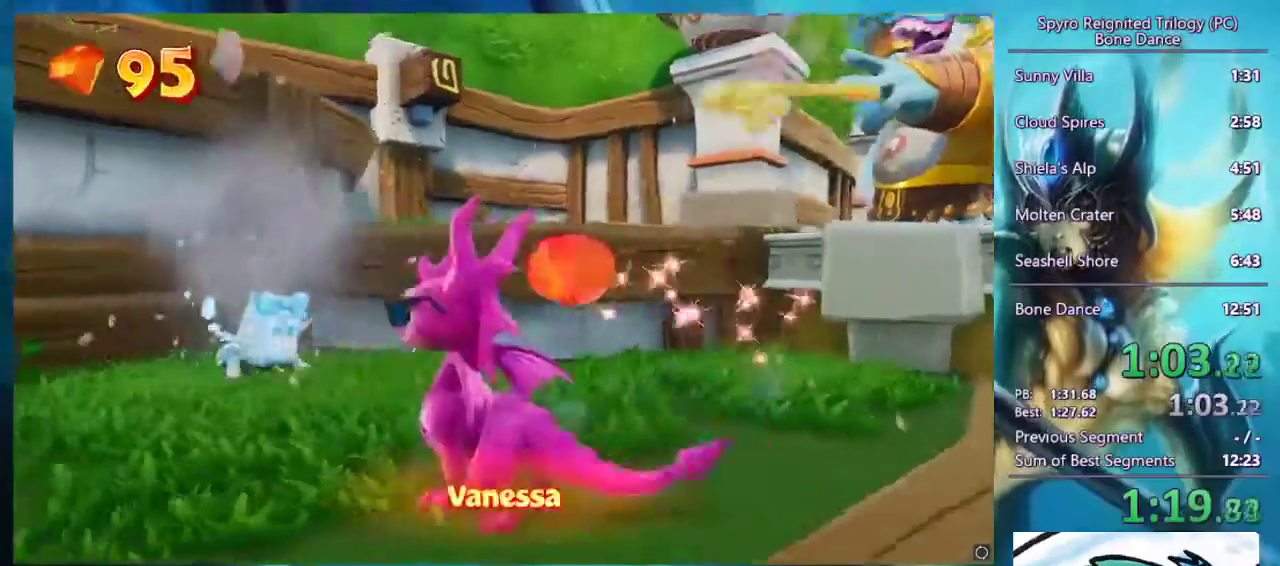
{"buttons": [], "left_stick": "center", "right_stick": "center", "events": [[200, "CROSS", "down"], [267, "CROSS", "up"], [333, "CROSS", "down"], [400, "CROSS", "up"]]}
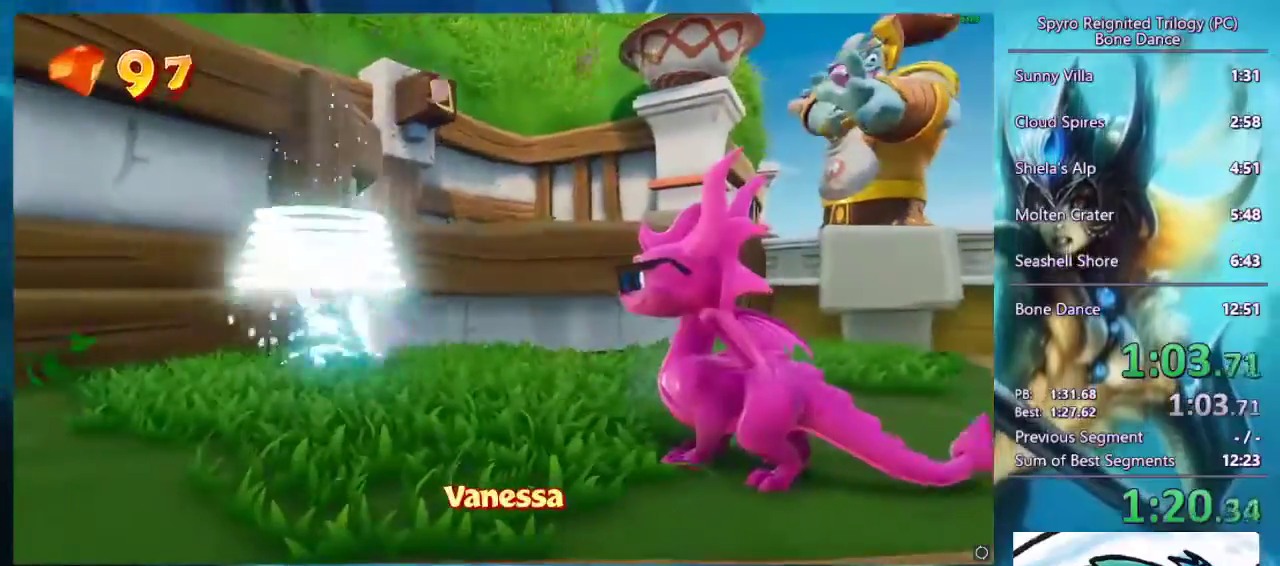
{"buttons": ["DPAD_LEFT"], "left_stick": "center", "right_stick": "center", "events": [[300, "DPAD_LEFT", "down"]]}
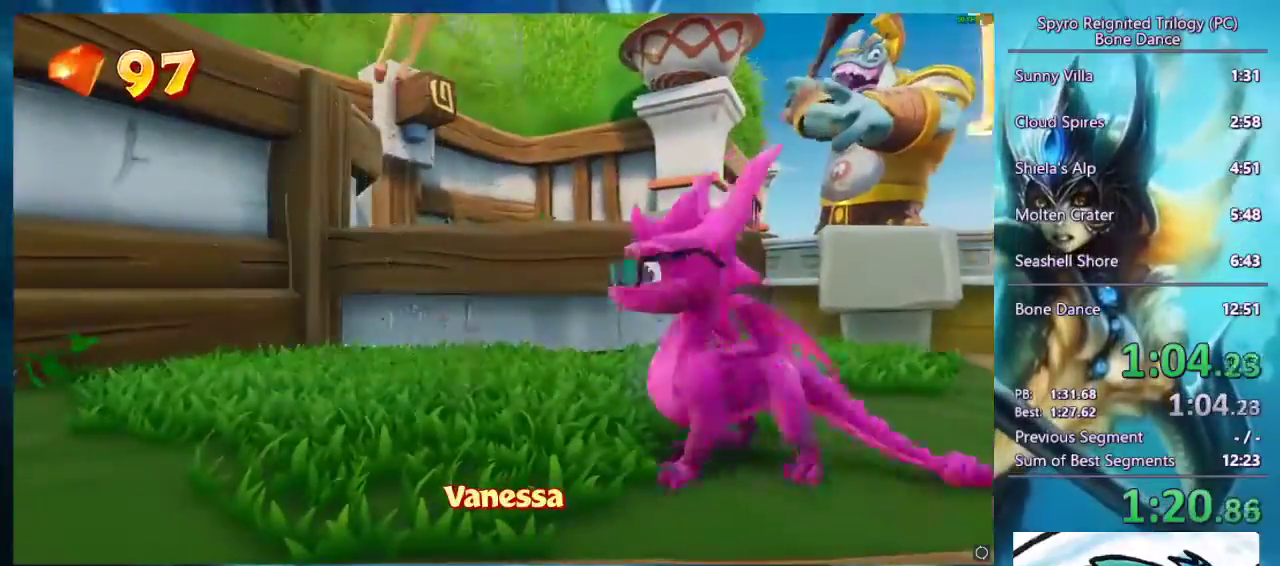
{"buttons": ["SQUARE"], "left_stick": "center", "right_stick": "center", "events": [[233, "DPAD_LEFT", "up"], [233, "SQUARE", "down"]]}
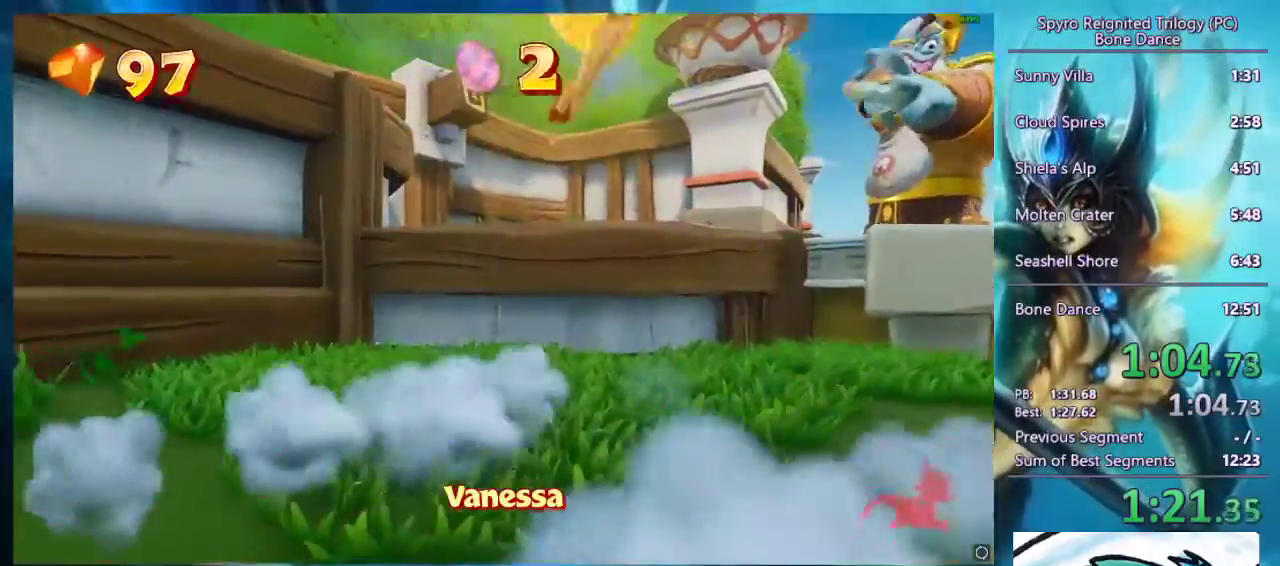
{"buttons": ["SQUARE"], "left_stick": "center", "right_stick": "center", "events": []}
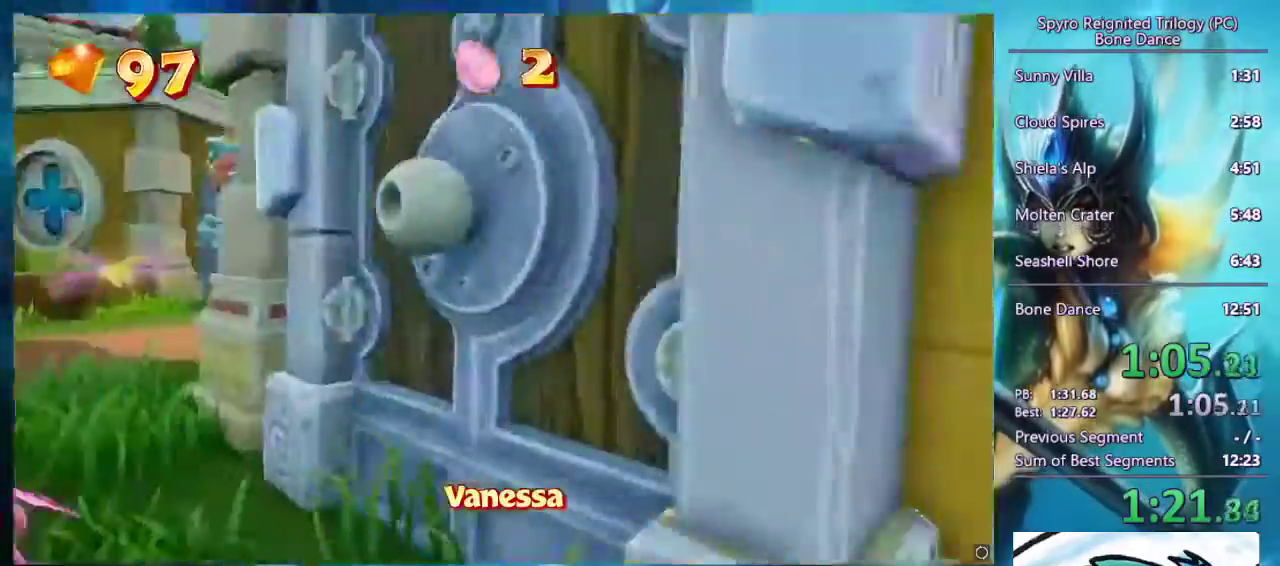
{"buttons": [], "left_stick": "up-right", "right_stick": "center", "events": [[233, "SQUARE", "up"], [233, "left_stick", "up-right"]]}